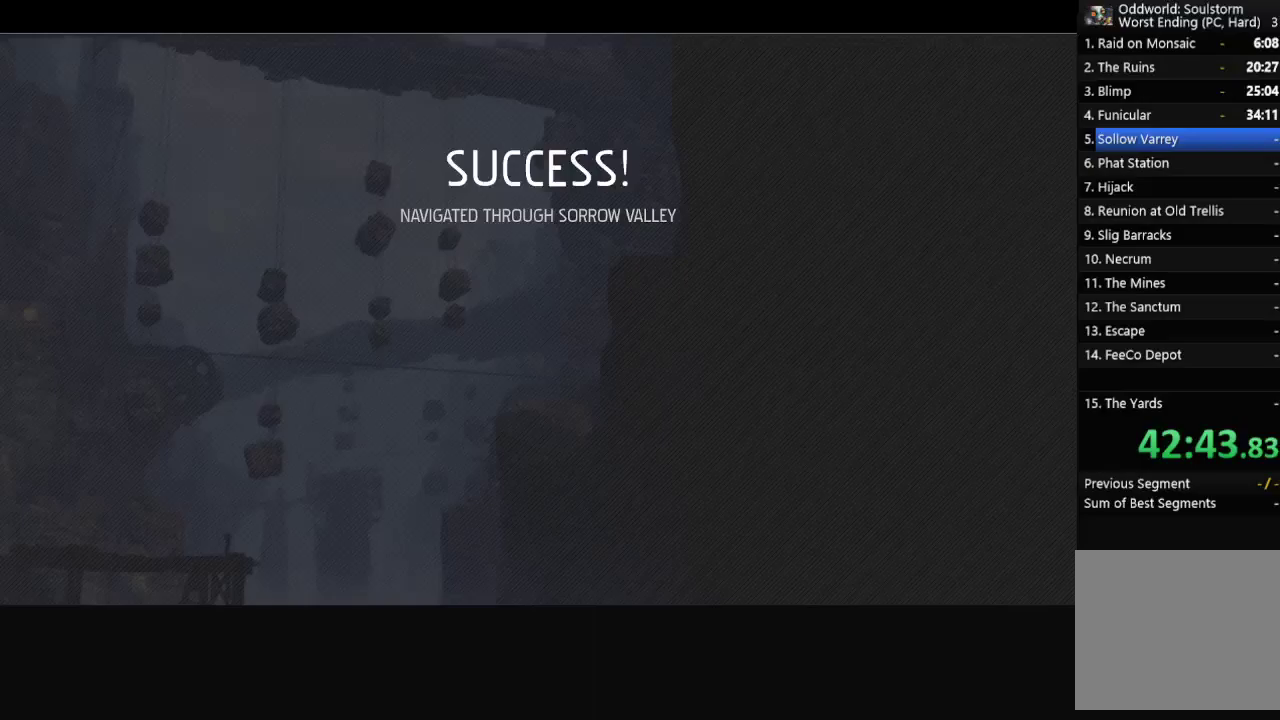
Gameplay with a controller (Xbox layout); each line is a JSON object with the inputs held at the frame after it. "events" lists button and stick changes between this image and that frame as [ms after this image, input, new state], when the widget could be followed in between.
{"buttons": [], "left_stick": "center", "right_stick": "center", "events": [[67, "A", "down"], [117, "A", "up"], [200, "A", "down"], [283, "A", "up"], [367, "A", "down"], [450, "A", "up"]]}
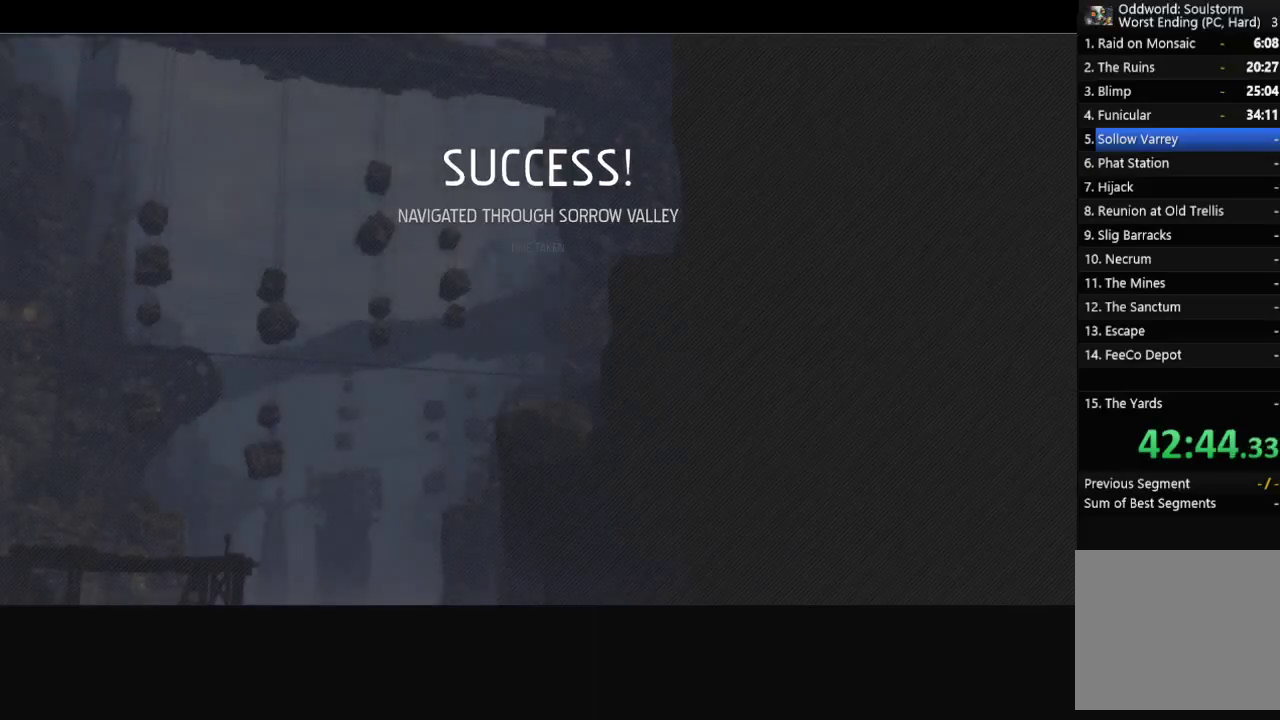
{"buttons": [], "left_stick": "center", "right_stick": "center", "events": [[50, "A", "down"], [100, "A", "up"], [217, "A", "down"], [267, "A", "up"], [367, "A", "down"], [433, "A", "up"]]}
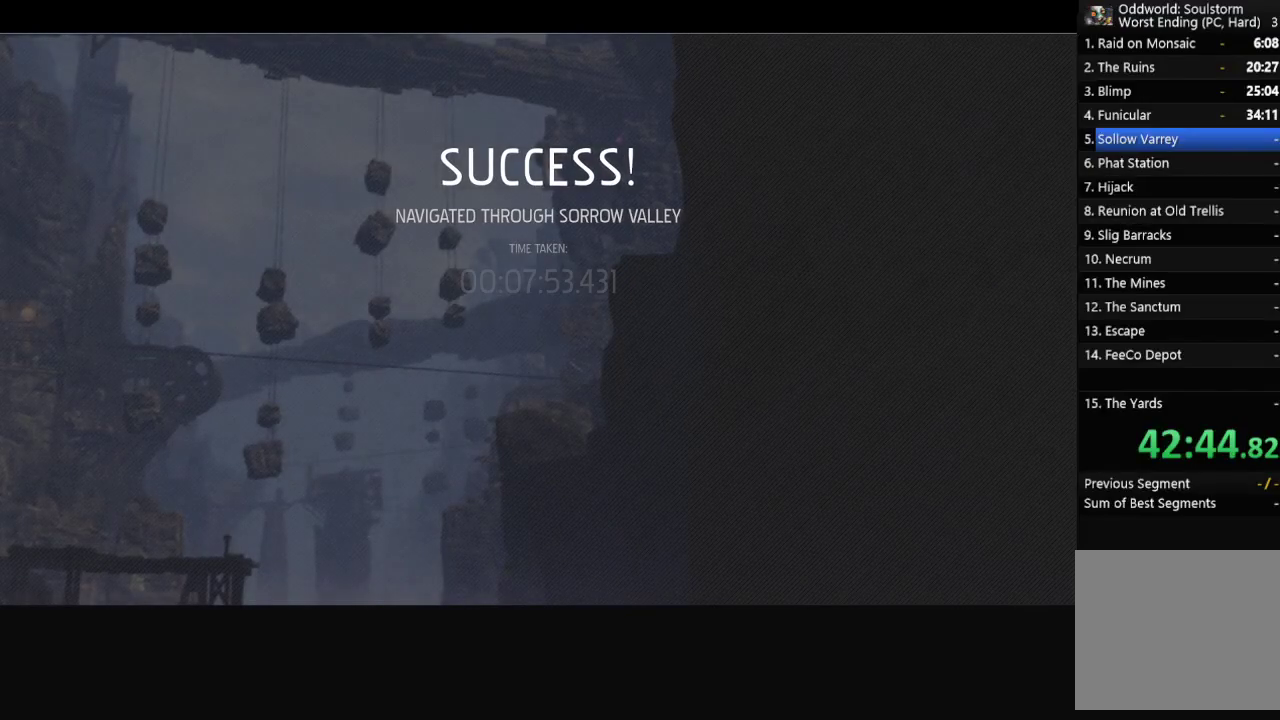
{"buttons": ["A"], "left_stick": "center", "right_stick": "center", "events": [[17, "A", "down"], [83, "A", "up"], [183, "A", "down"], [250, "A", "up"], [333, "A", "down"], [417, "A", "up"], [500, "A", "down"]]}
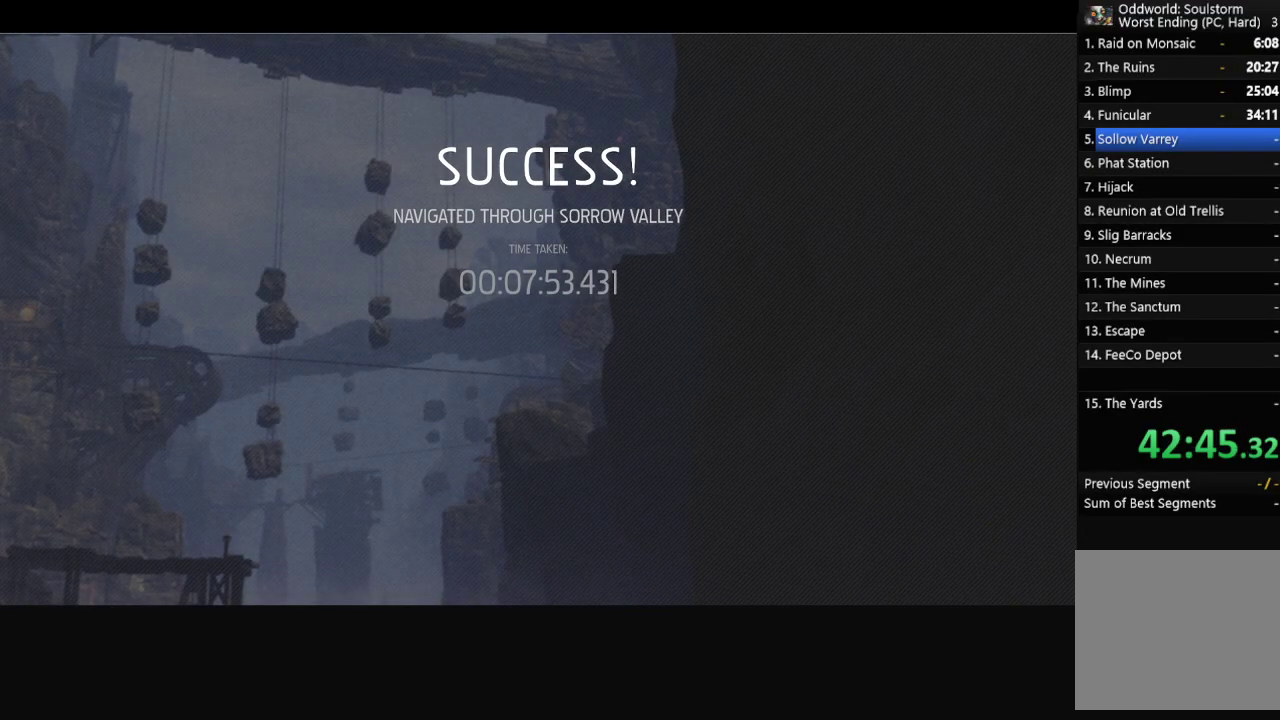
{"buttons": ["A"], "left_stick": "center", "right_stick": "center", "events": [[67, "A", "up"], [167, "A", "down"], [233, "A", "up"], [317, "A", "down"], [383, "A", "up"], [500, "A", "down"]]}
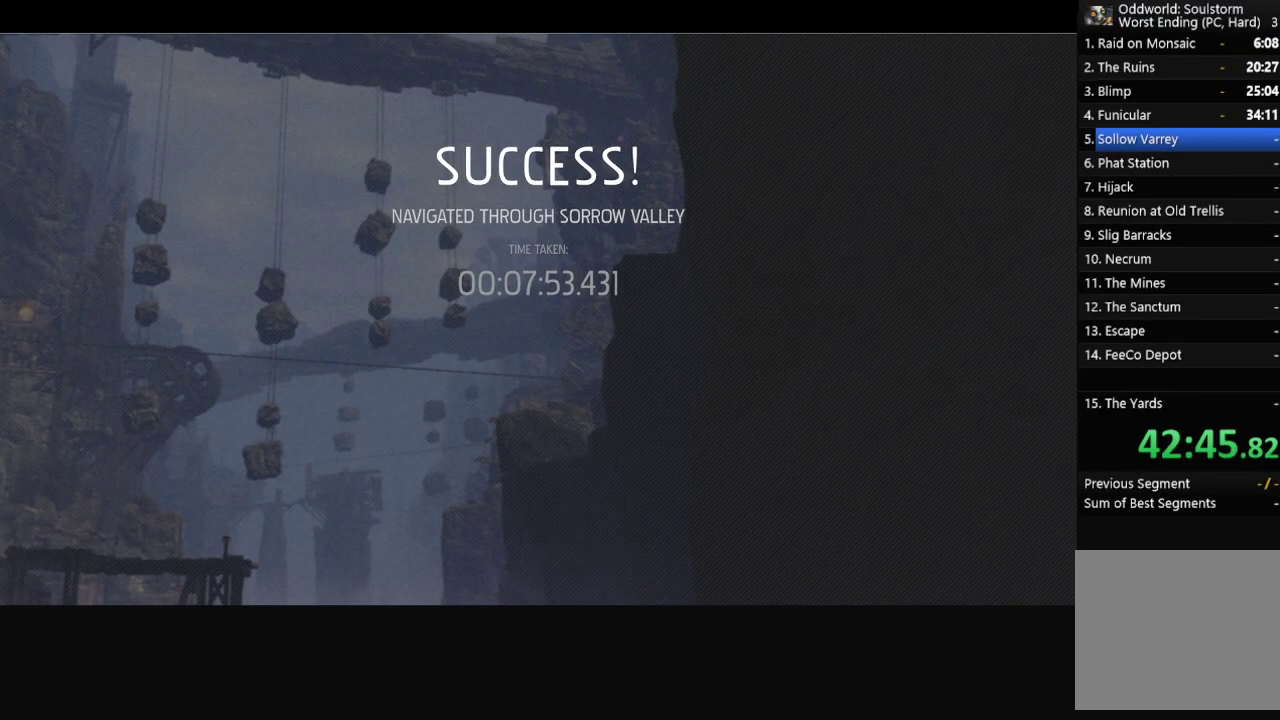
{"buttons": [], "left_stick": "center", "right_stick": "center", "events": [[50, "A", "up"], [167, "A", "down"], [233, "A", "up"], [333, "A", "down"], [400, "A", "up"]]}
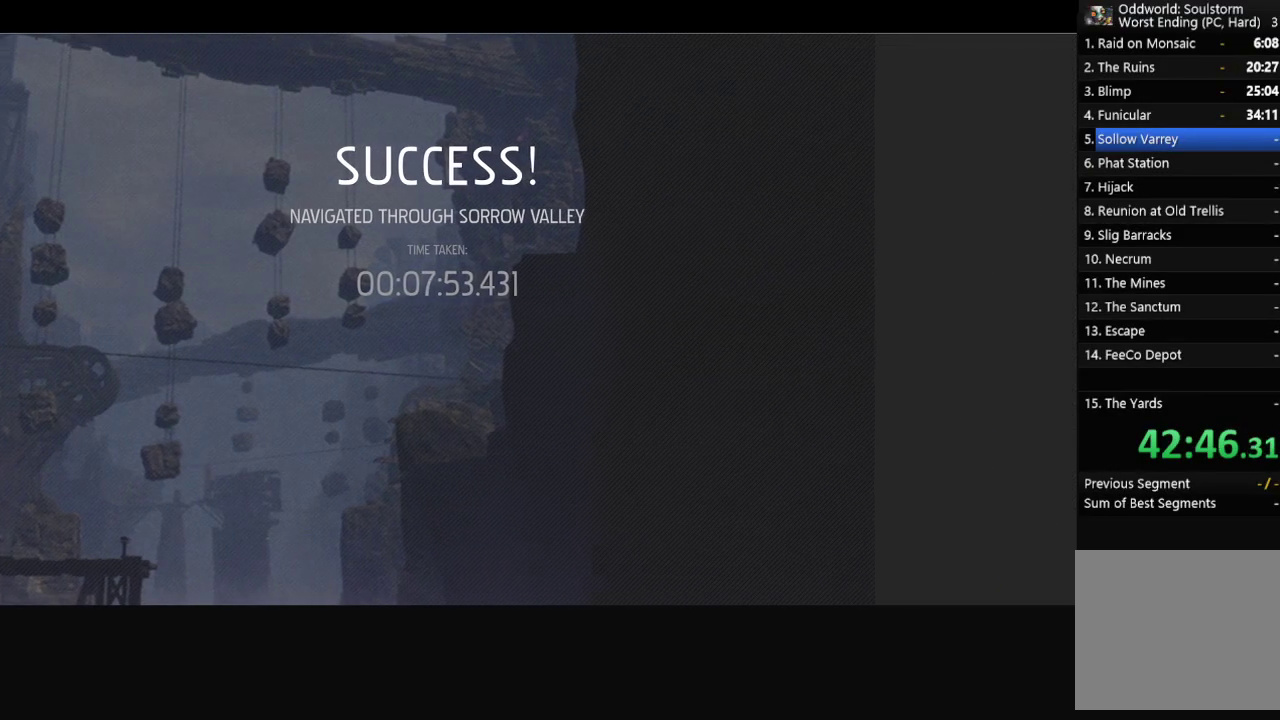
{"buttons": [], "left_stick": "center", "right_stick": "center", "events": [[33, "A", "down"], [100, "A", "up"], [233, "A", "down"], [283, "A", "up"], [383, "A", "down"], [467, "A", "up"]]}
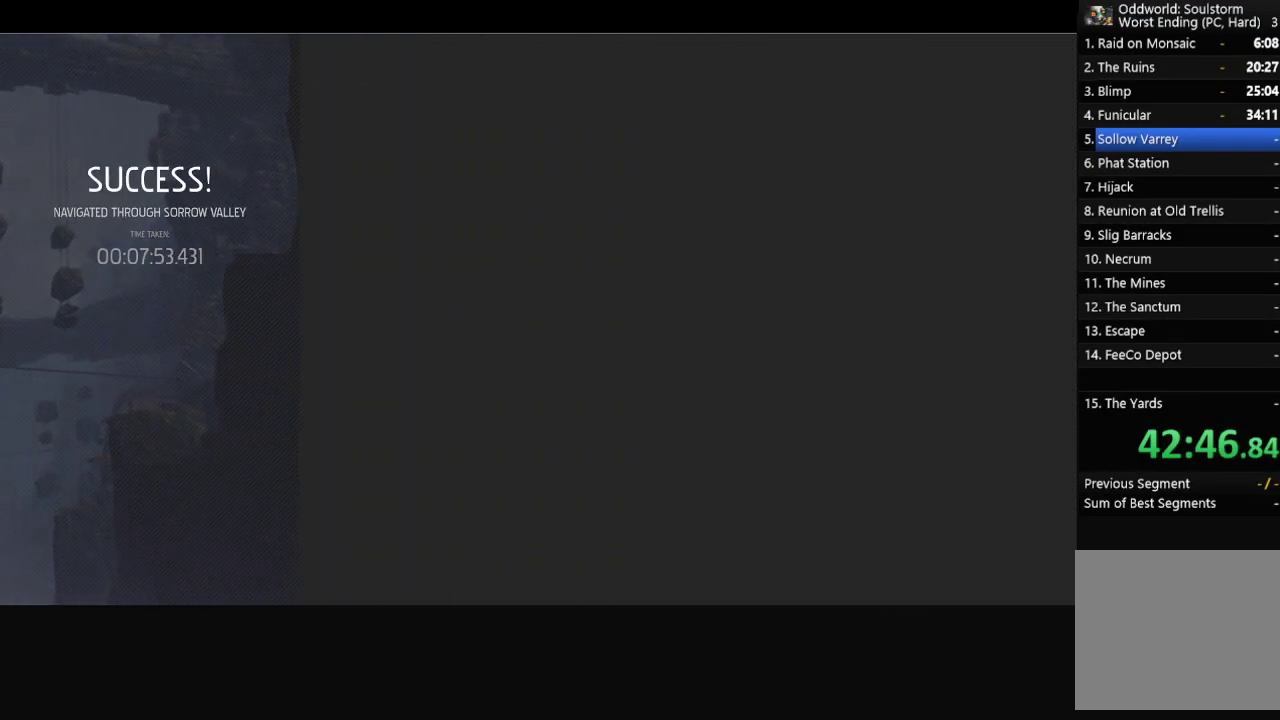
{"buttons": ["A"], "left_stick": "center", "right_stick": "center", "events": [[50, "A", "down"], [117, "A", "up"], [200, "A", "down"], [267, "A", "up"], [350, "A", "down"], [433, "A", "up"], [500, "A", "down"]]}
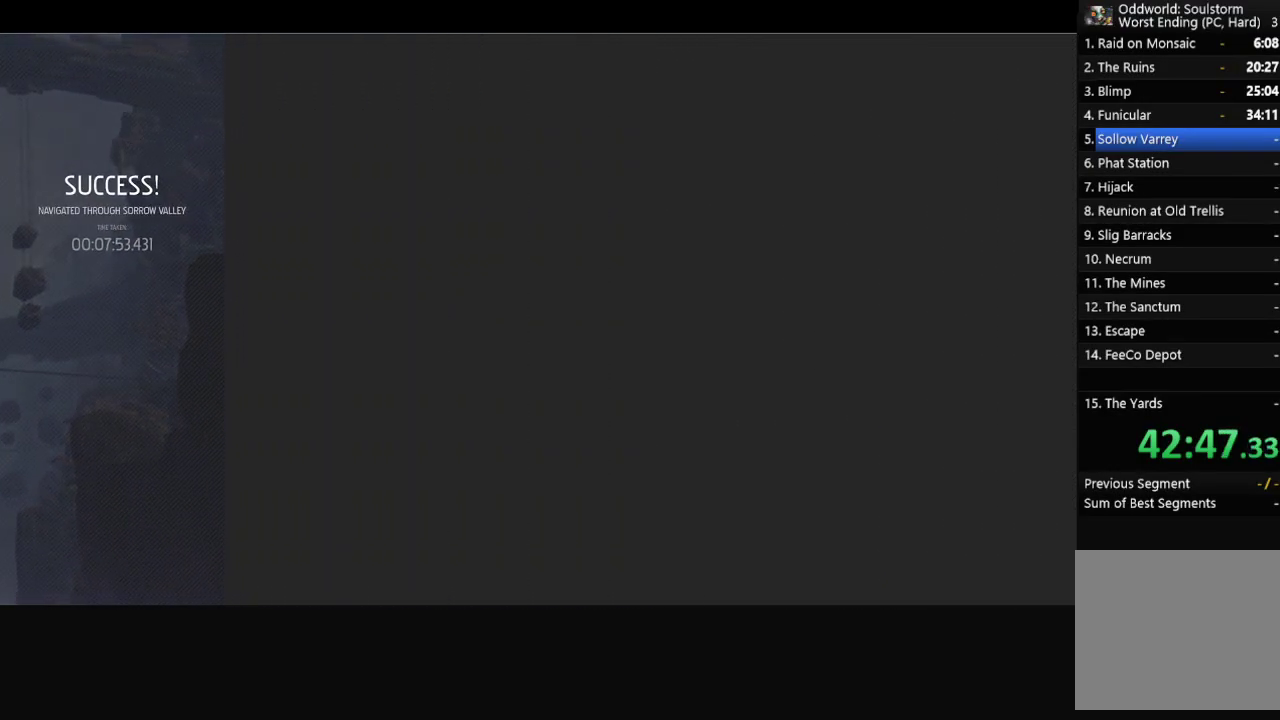
{"buttons": ["A"], "left_stick": "center", "right_stick": "center", "events": [[83, "A", "up"], [150, "A", "down"], [233, "A", "up"], [300, "A", "down"], [367, "A", "up"], [450, "A", "down"]]}
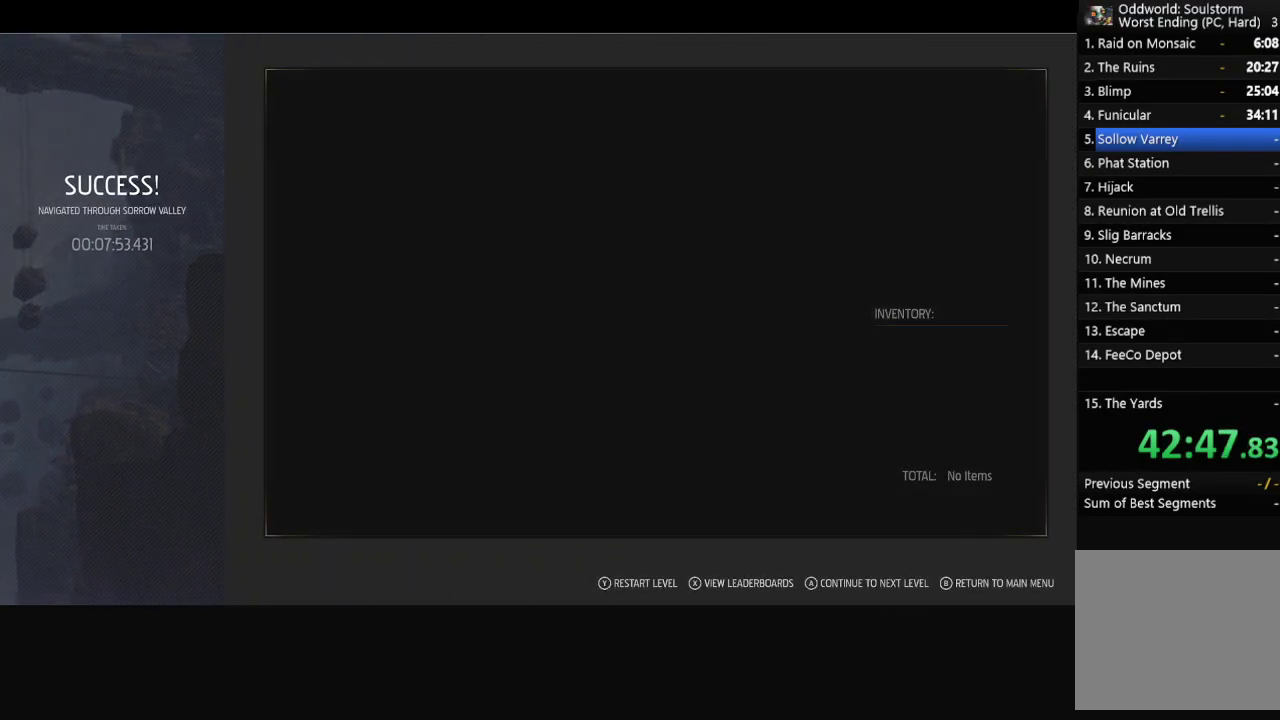
{"buttons": [], "left_stick": "center", "right_stick": "center", "events": [[17, "A", "up"], [100, "A", "down"], [167, "A", "up"], [233, "A", "down"], [300, "A", "up"], [367, "A", "down"], [433, "A", "up"]]}